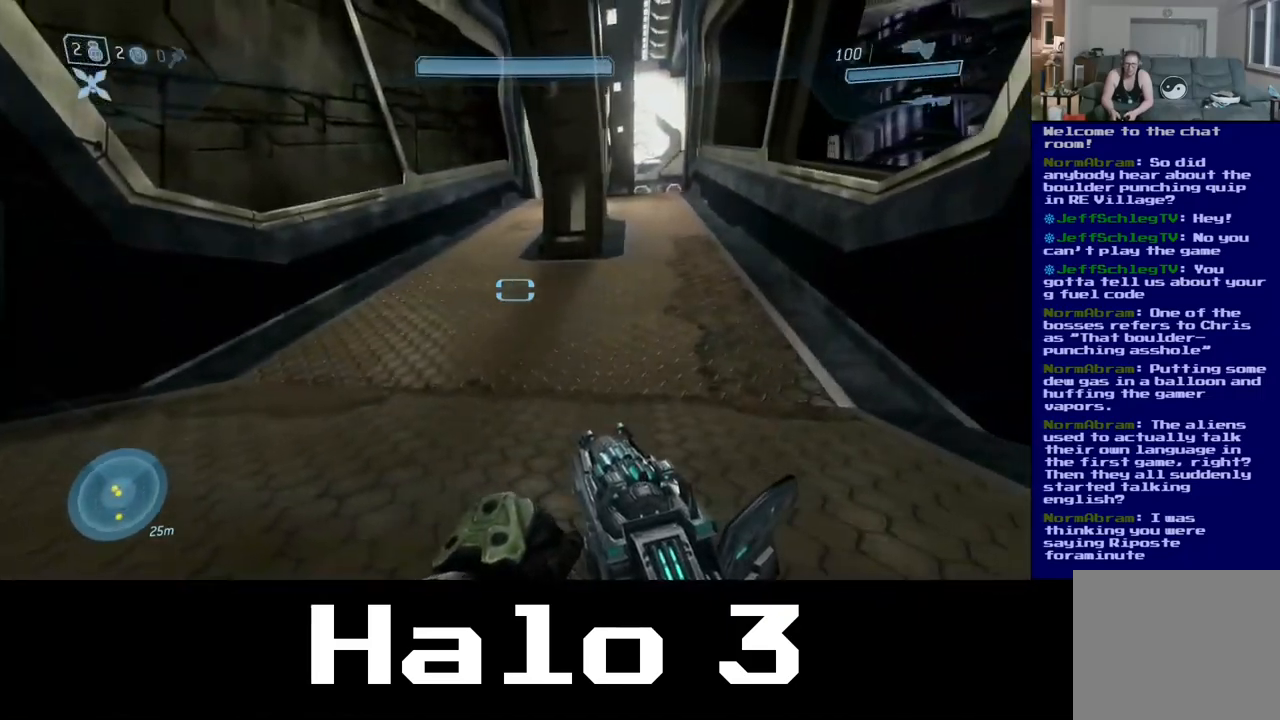
Gameplay with a controller (Xbox layout); each line is a JSON object with the inputs held at the frame after it. "events" lists button and stick changes between this image and that frame as [ms after this image, input, new state], when the widget could be followed in between.
{"buttons": [], "left_stick": "down", "right_stick": "right", "events": [[217, "left_stick", "down"], [467, "right_stick", "right"]]}
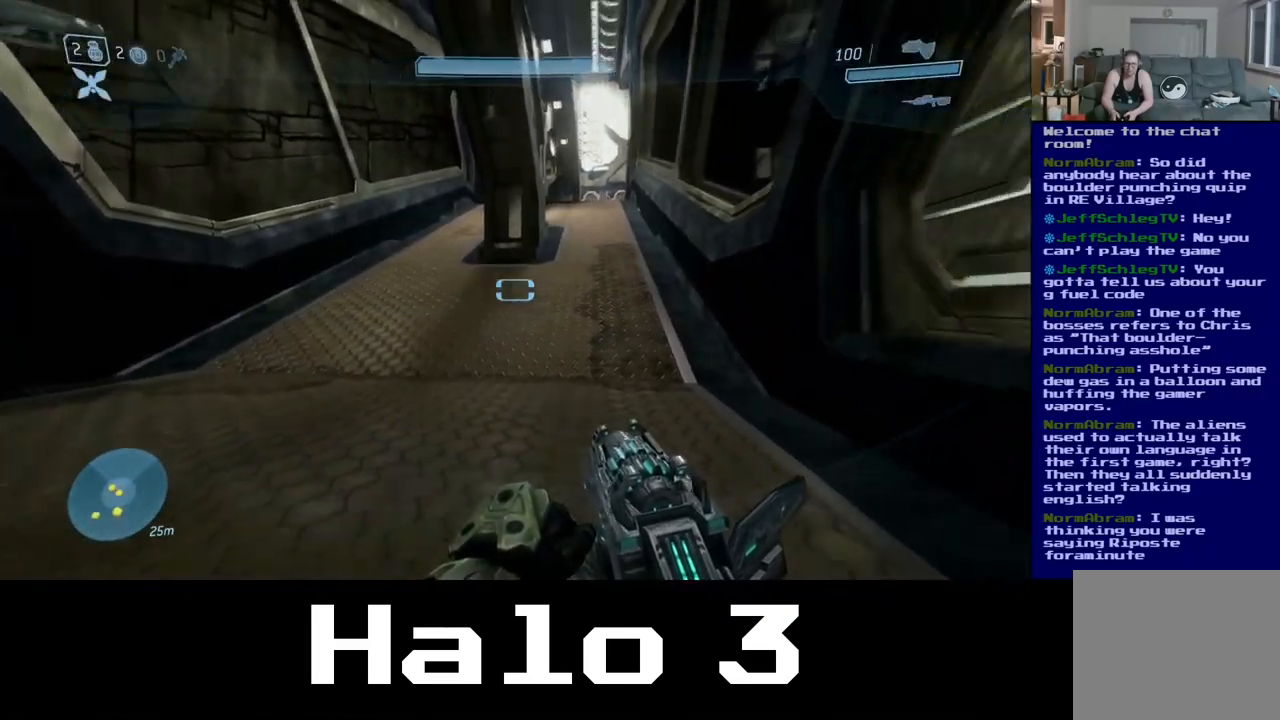
{"buttons": [], "left_stick": "down-right", "right_stick": "right", "events": [[300, "left_stick", "down-right"]]}
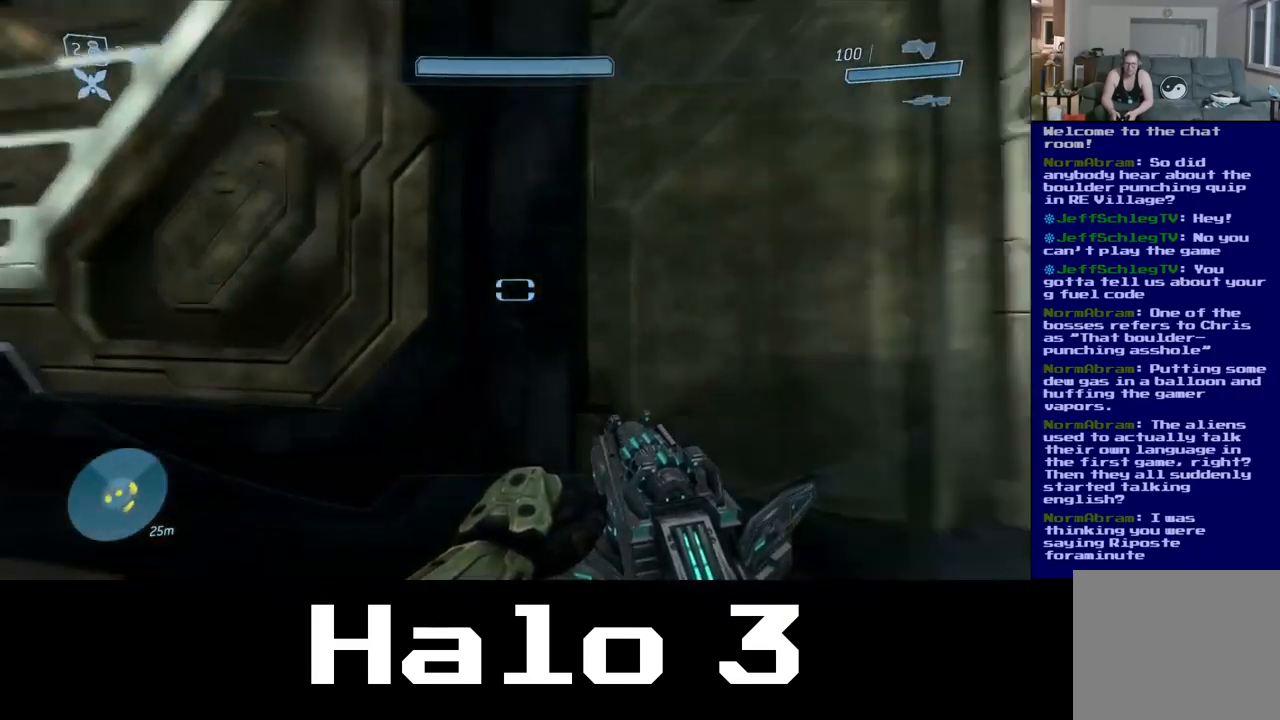
{"buttons": [], "left_stick": "up", "right_stick": "center", "events": [[200, "left_stick", "center"], [267, "right_stick", "center"], [467, "left_stick", "up"]]}
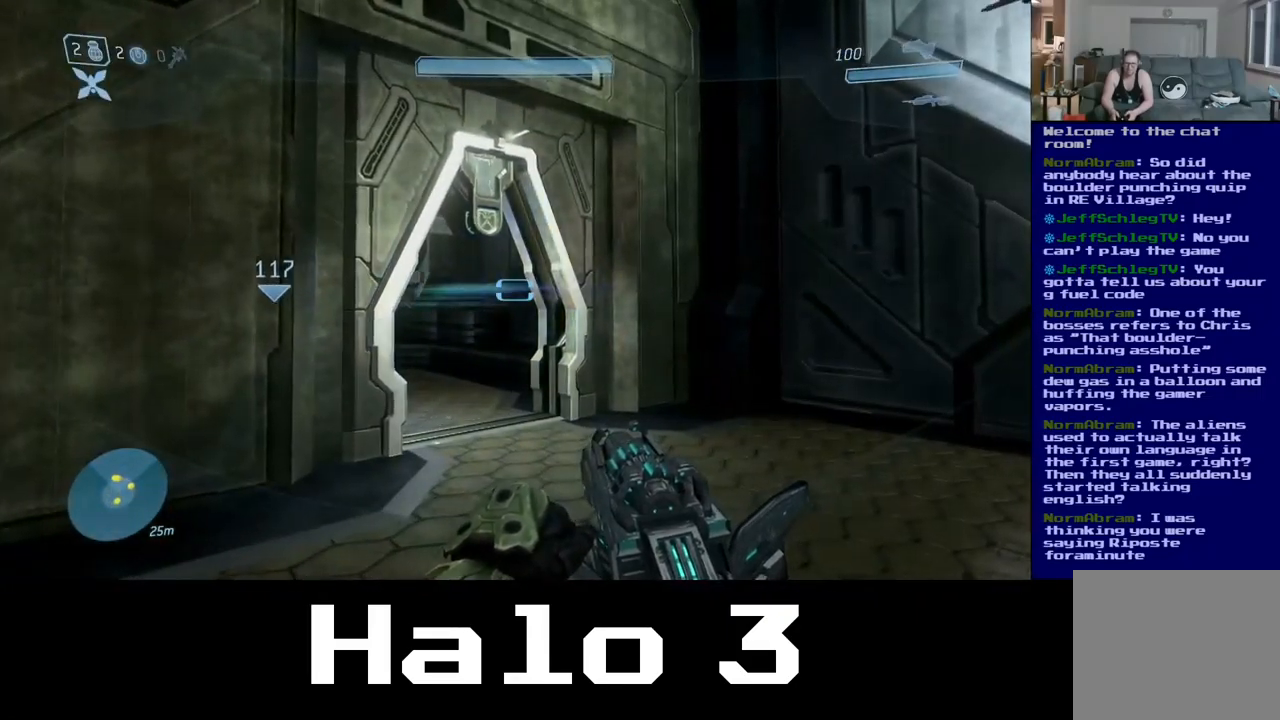
{"buttons": [], "left_stick": "up", "right_stick": "center", "events": []}
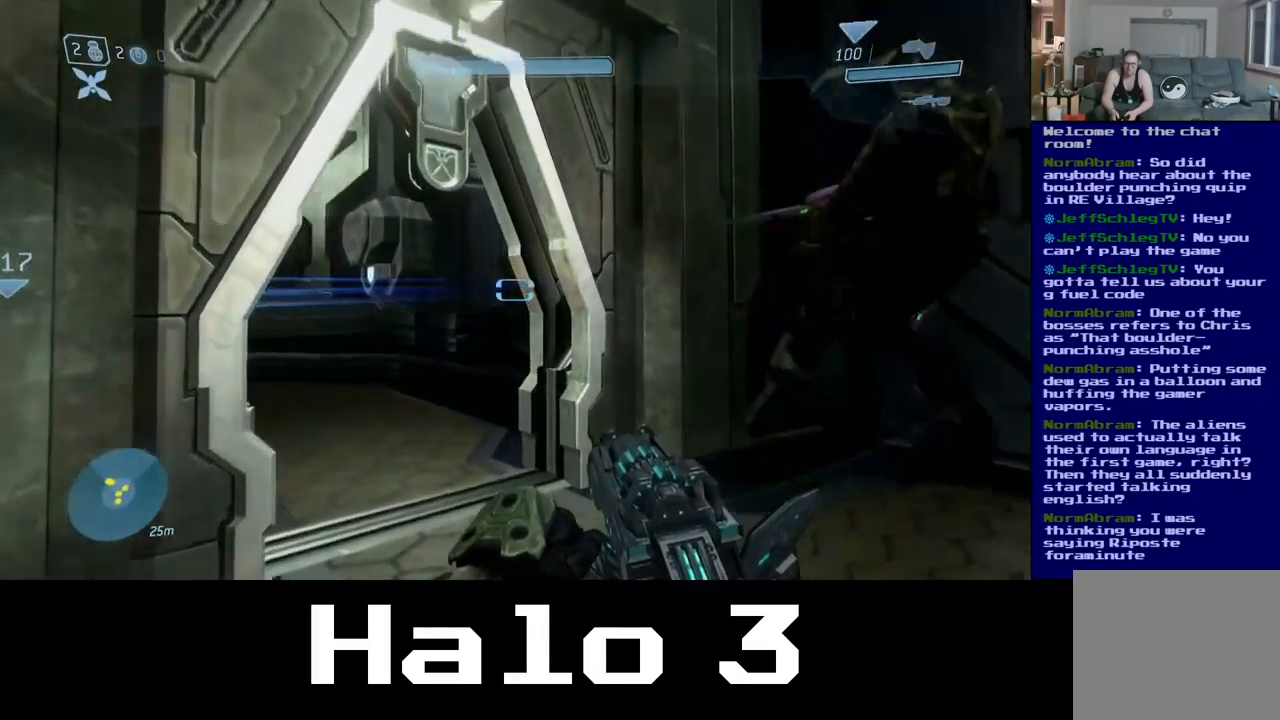
{"buttons": [], "left_stick": "up", "right_stick": "center", "events": [[50, "right_stick", "left"], [267, "right_stick", "center"]]}
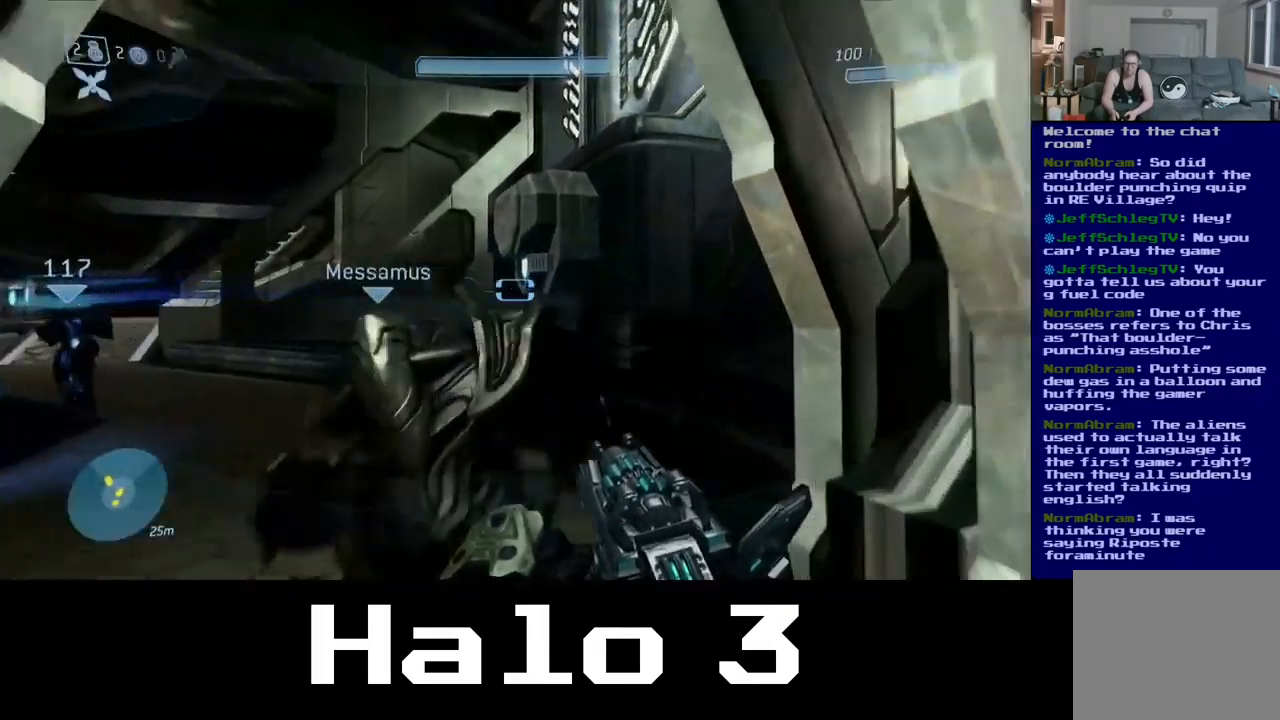
{"buttons": [], "left_stick": "up", "right_stick": "center", "events": [[183, "right_stick", "left"], [467, "right_stick", "center"]]}
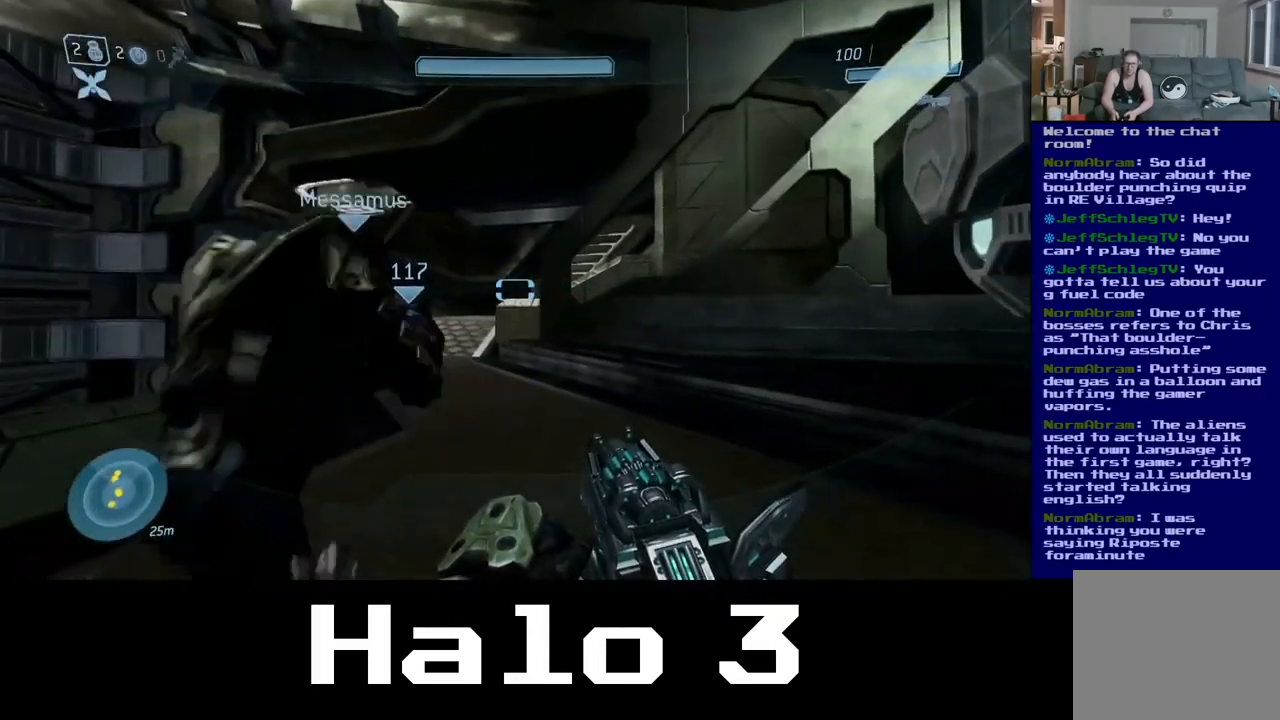
{"buttons": [], "left_stick": "up", "right_stick": "center", "events": []}
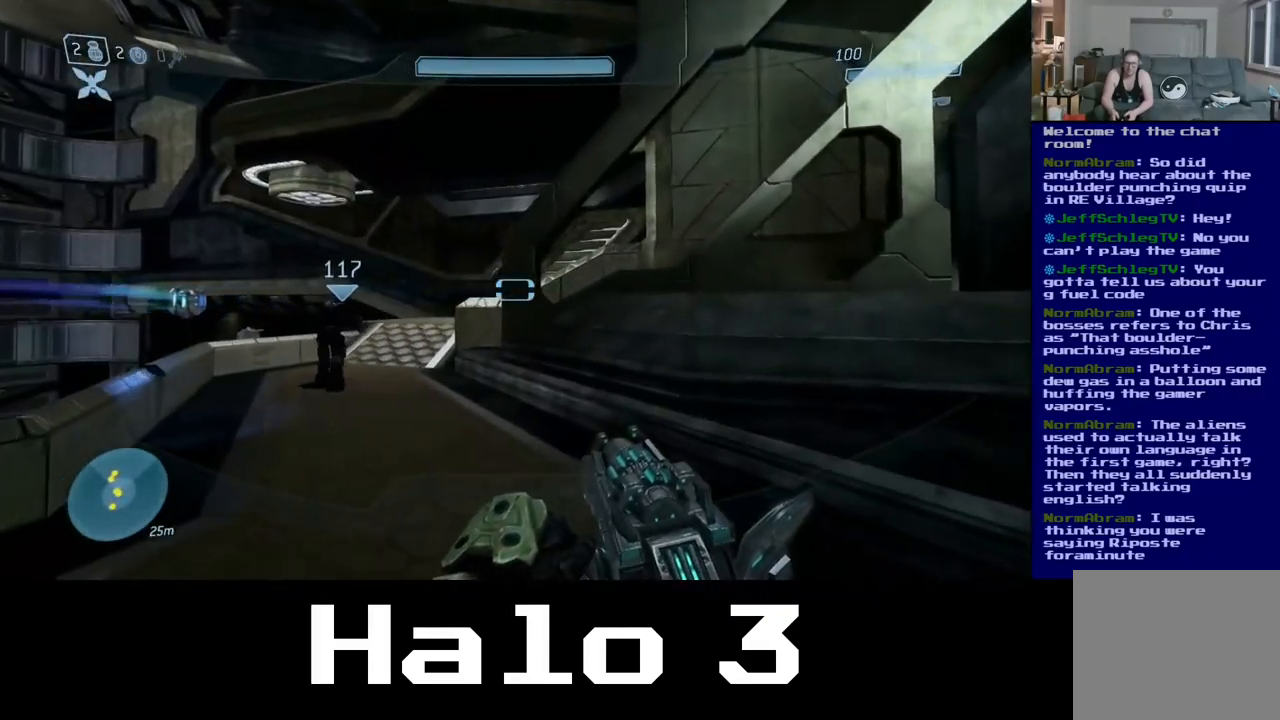
{"buttons": [], "left_stick": "up", "right_stick": "center", "events": [[150, "right_stick", "left"], [399, "right_stick", "center"]]}
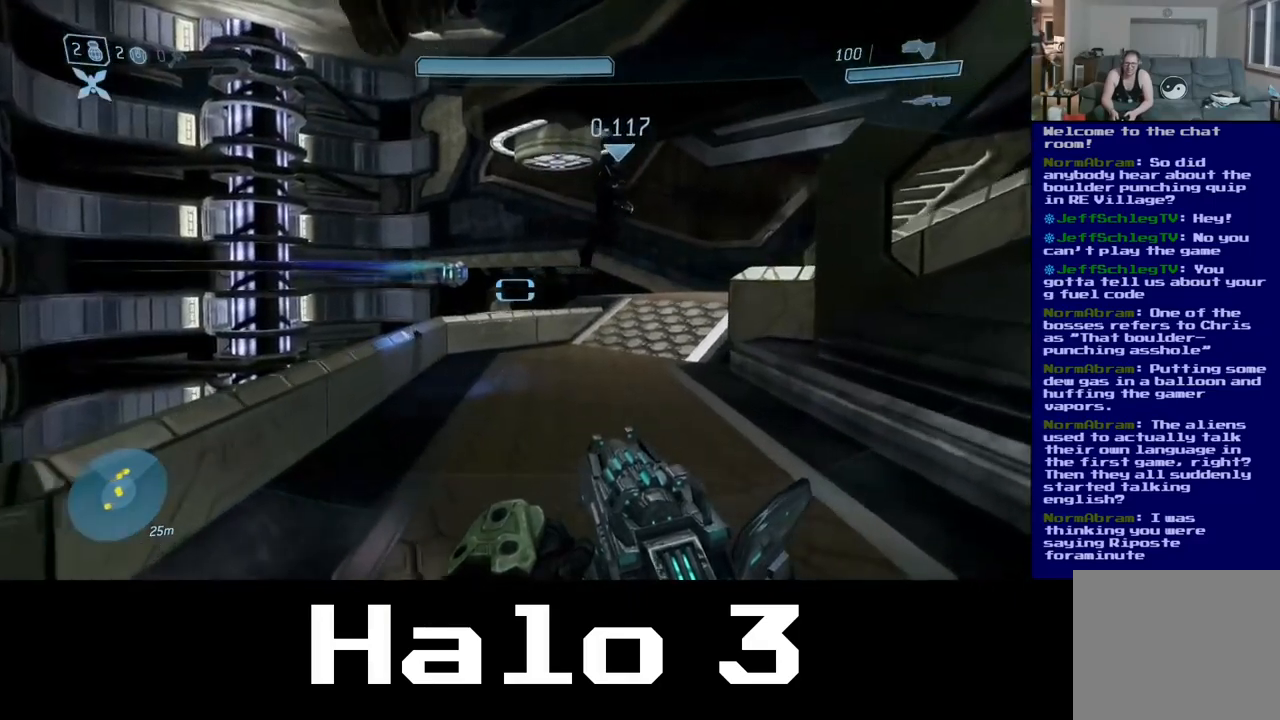
{"buttons": [], "left_stick": "up", "right_stick": "center", "events": []}
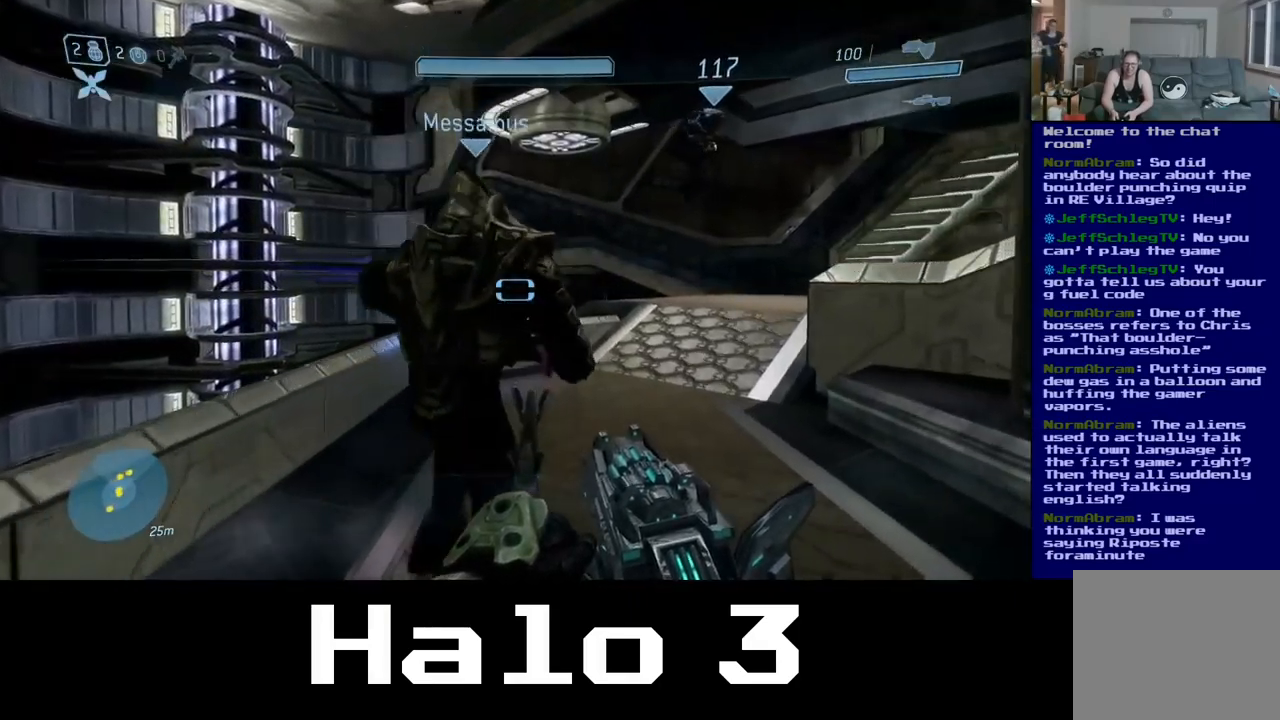
{"buttons": [], "left_stick": "up", "right_stick": "center", "events": []}
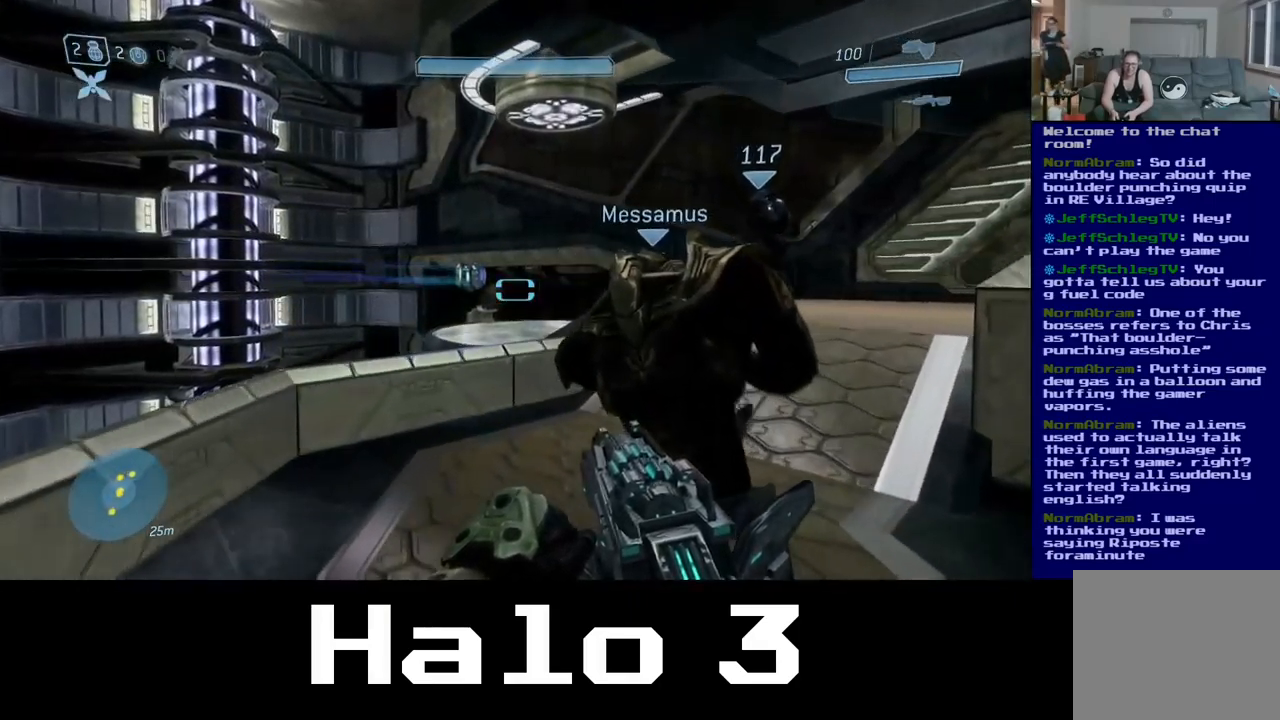
{"buttons": [], "left_stick": "center", "right_stick": "center", "events": [[433, "left_stick", "center"]]}
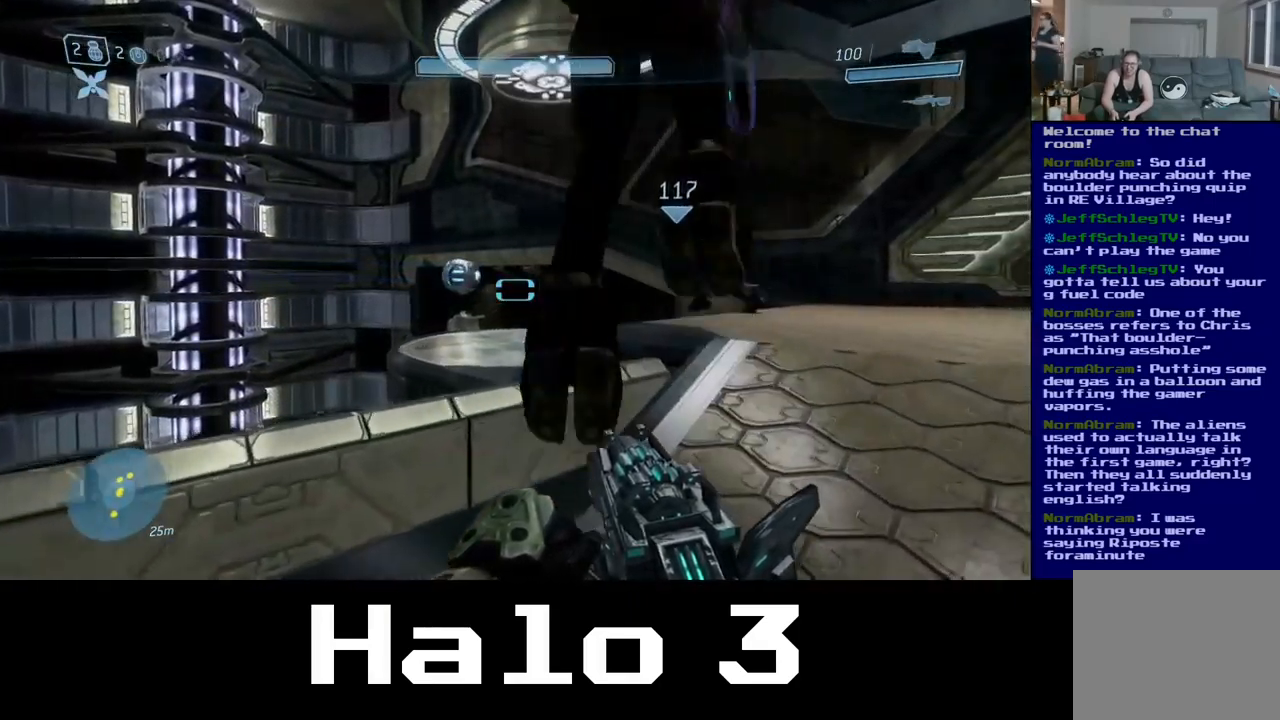
{"buttons": [], "left_stick": "up", "right_stick": "center", "events": [[383, "left_stick", "up"]]}
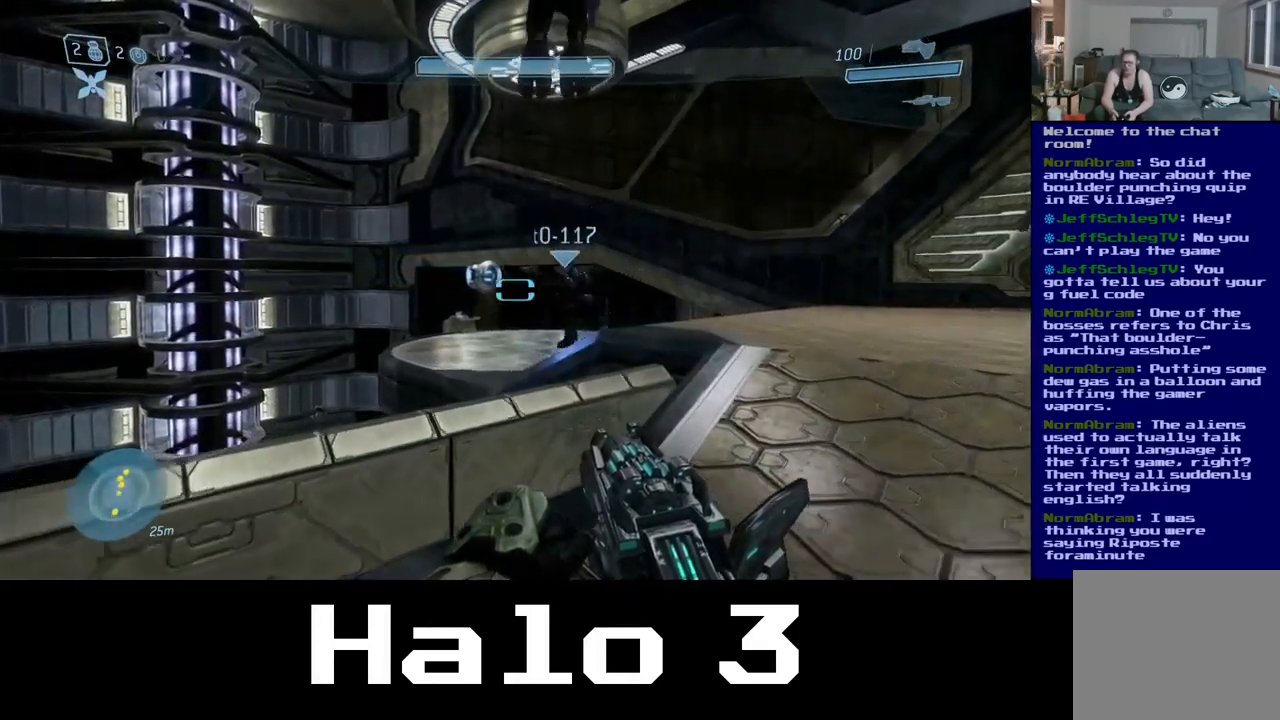
{"buttons": [], "left_stick": "up", "right_stick": "right", "events": [[250, "right_stick", "right"]]}
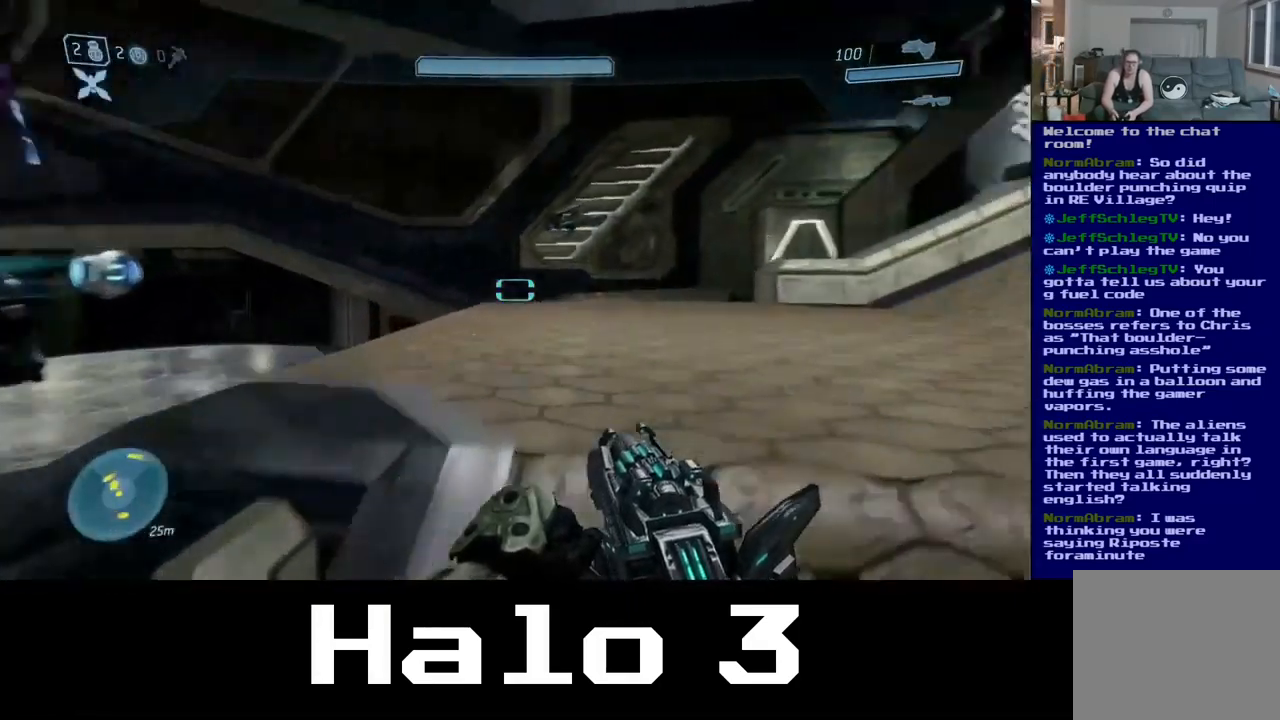
{"buttons": [], "left_stick": "up", "right_stick": "center", "events": [[133, "right_stick", "left"], [500, "right_stick", "center"]]}
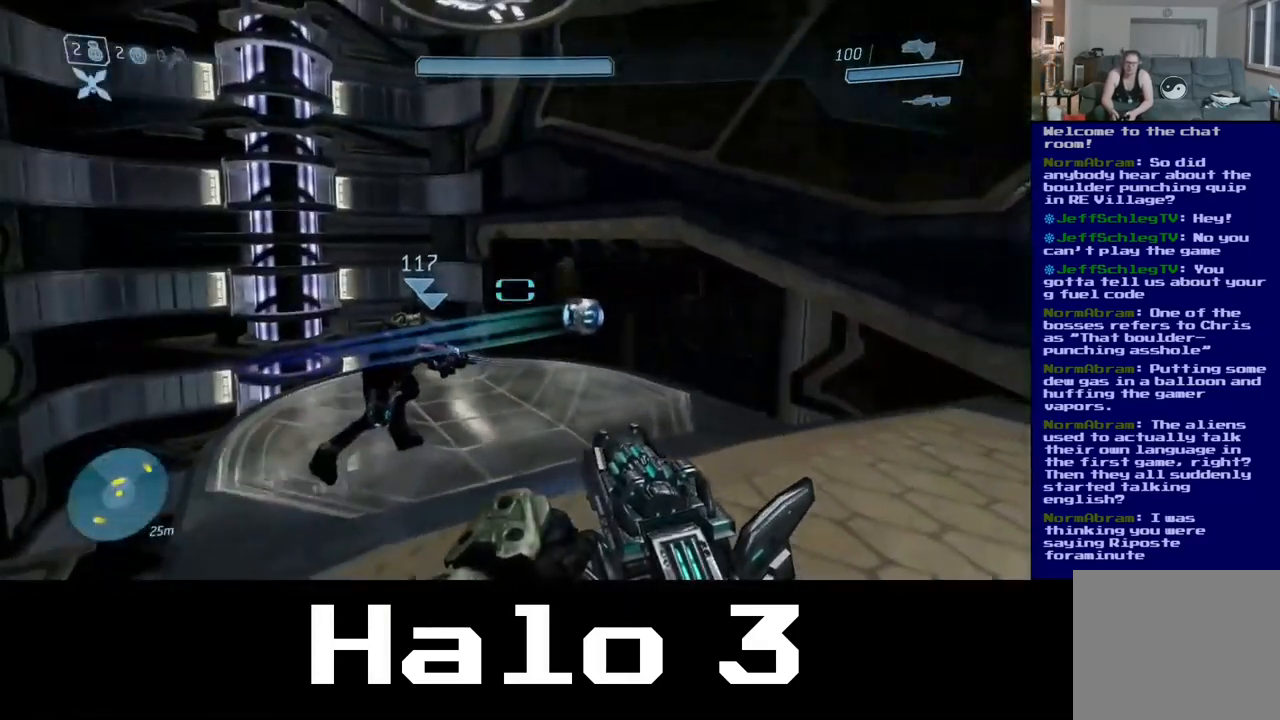
{"buttons": [], "left_stick": "up", "right_stick": "center", "events": []}
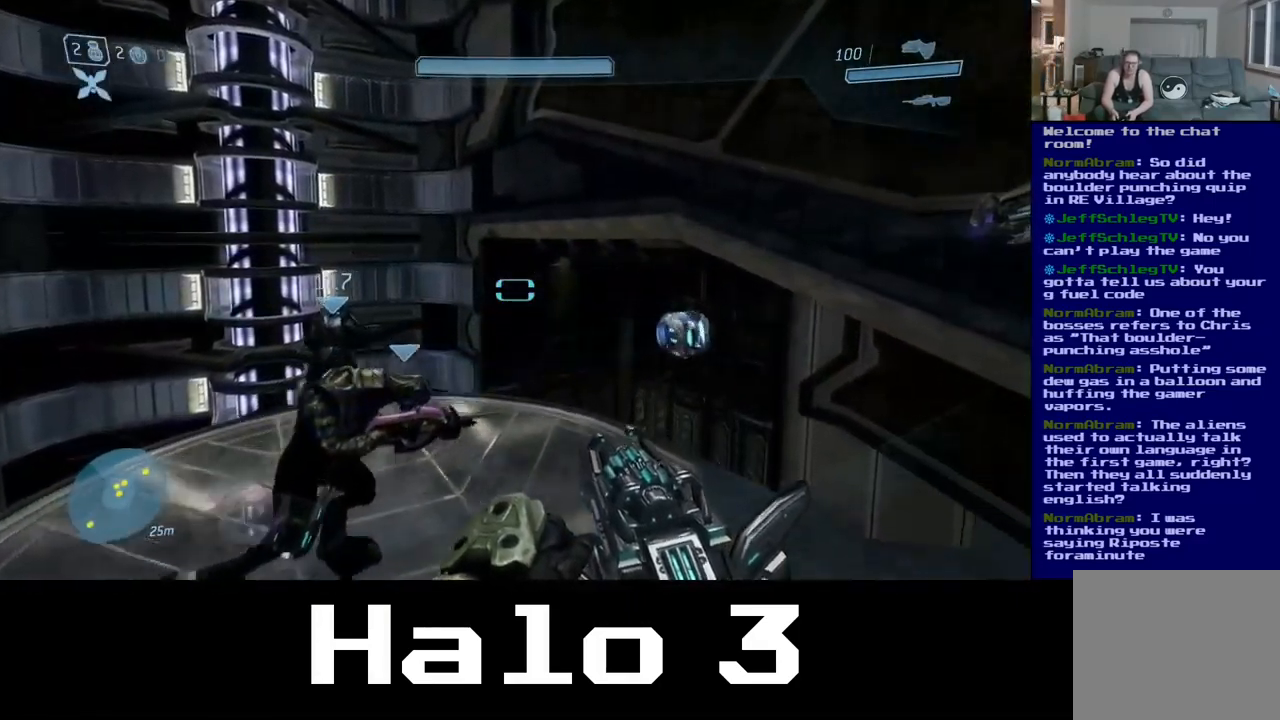
{"buttons": [], "left_stick": "up-left", "right_stick": "left", "events": [[283, "left_stick", "up-left"], [367, "right_stick", "left"]]}
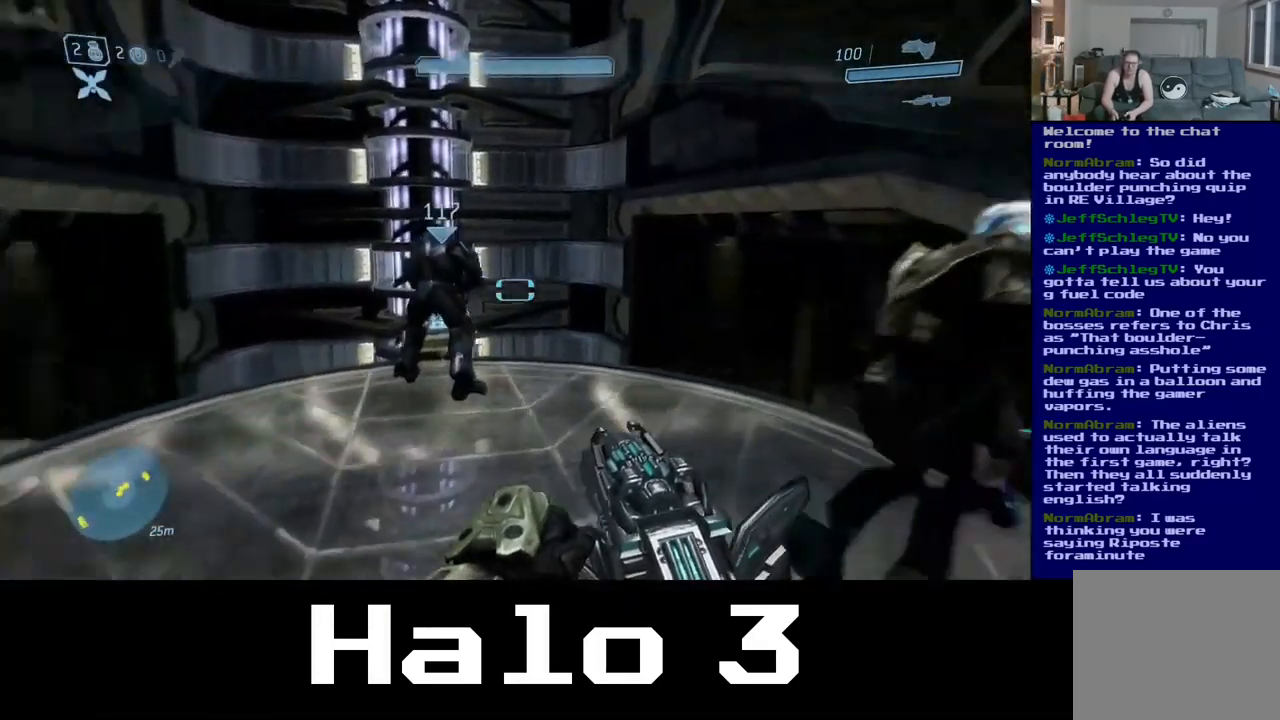
{"buttons": [], "left_stick": "up", "right_stick": "center", "events": [[133, "right_stick", "center"], [250, "left_stick", "up"]]}
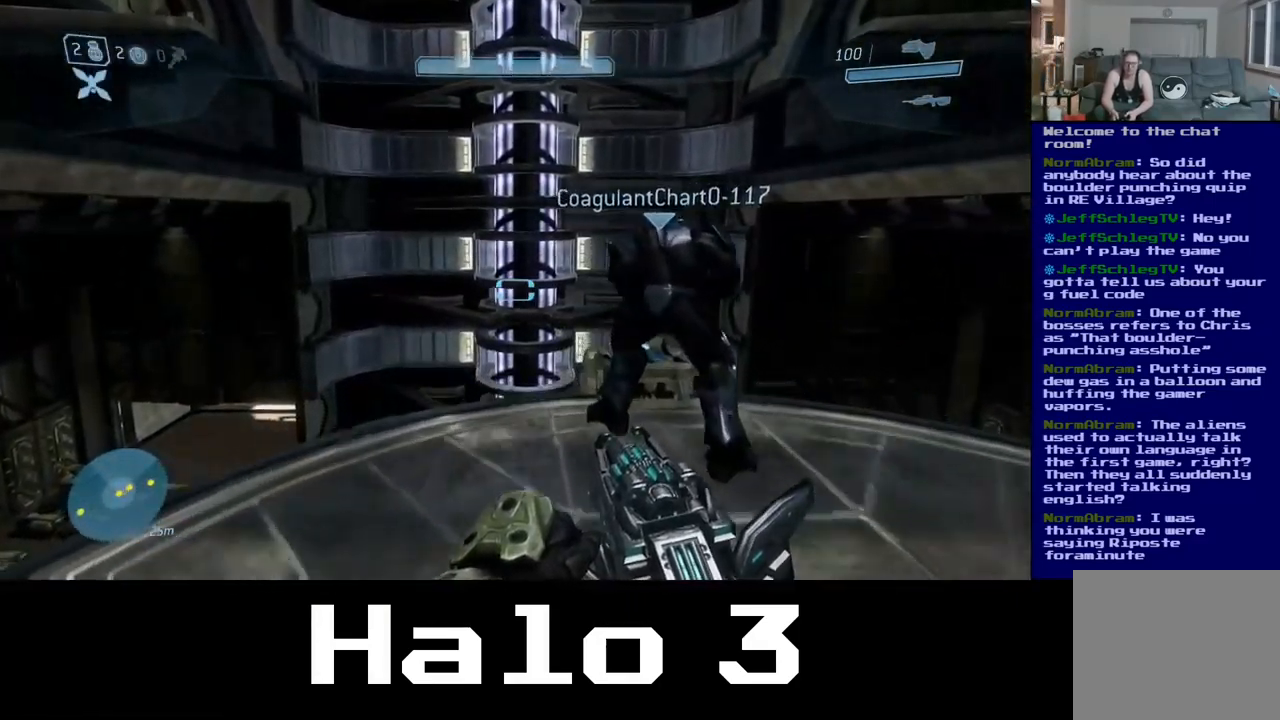
{"buttons": [], "left_stick": "center", "right_stick": "down", "events": [[384, "left_stick", "up-right"], [484, "left_stick", "center"], [500, "right_stick", "down"]]}
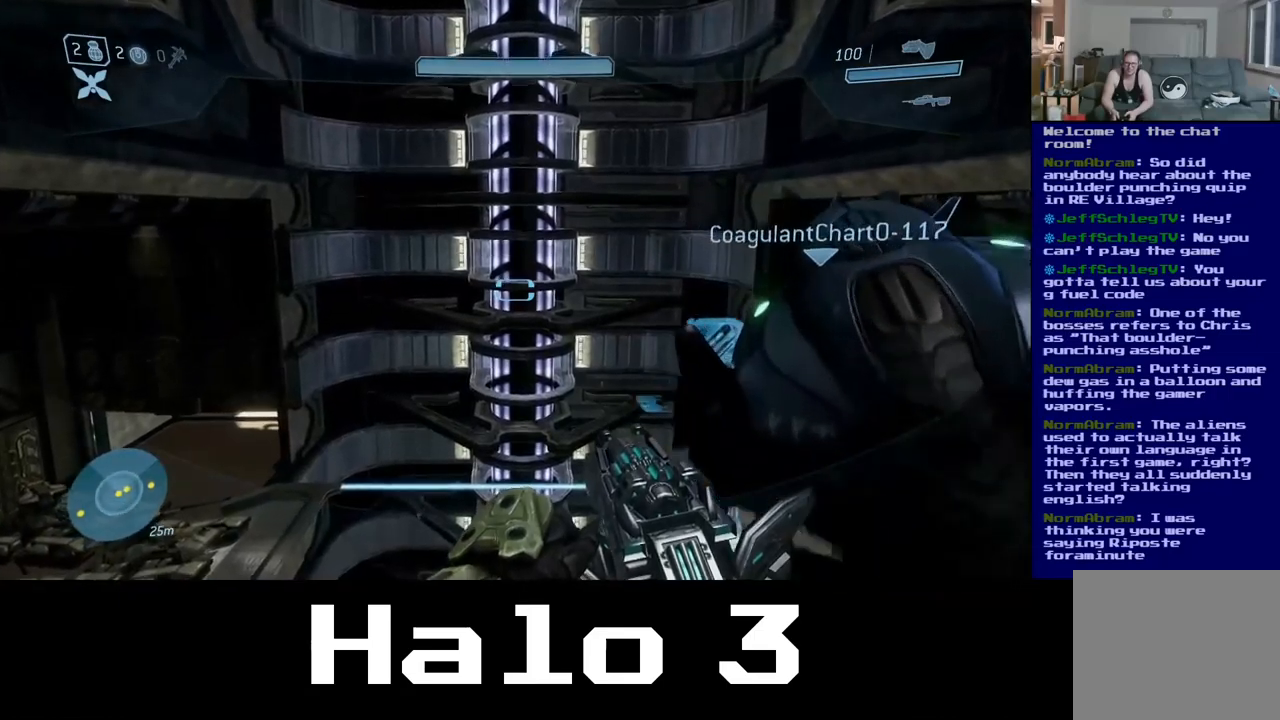
{"buttons": [], "left_stick": "center", "right_stick": "center", "events": [[467, "right_stick", "center"]]}
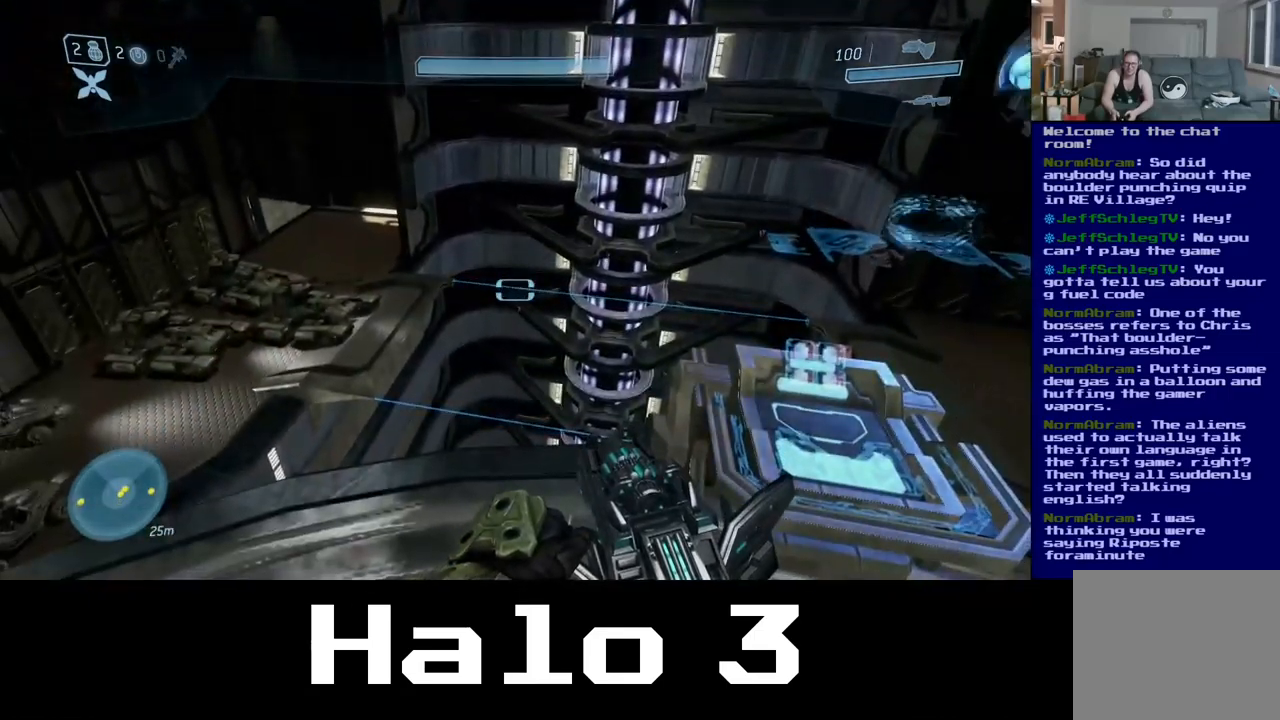
{"buttons": [], "left_stick": "center", "right_stick": "center", "events": [[167, "left_stick", "left"], [250, "right_stick", "down"], [334, "right_stick", "down-left"], [484, "left_stick", "center"], [500, "right_stick", "center"]]}
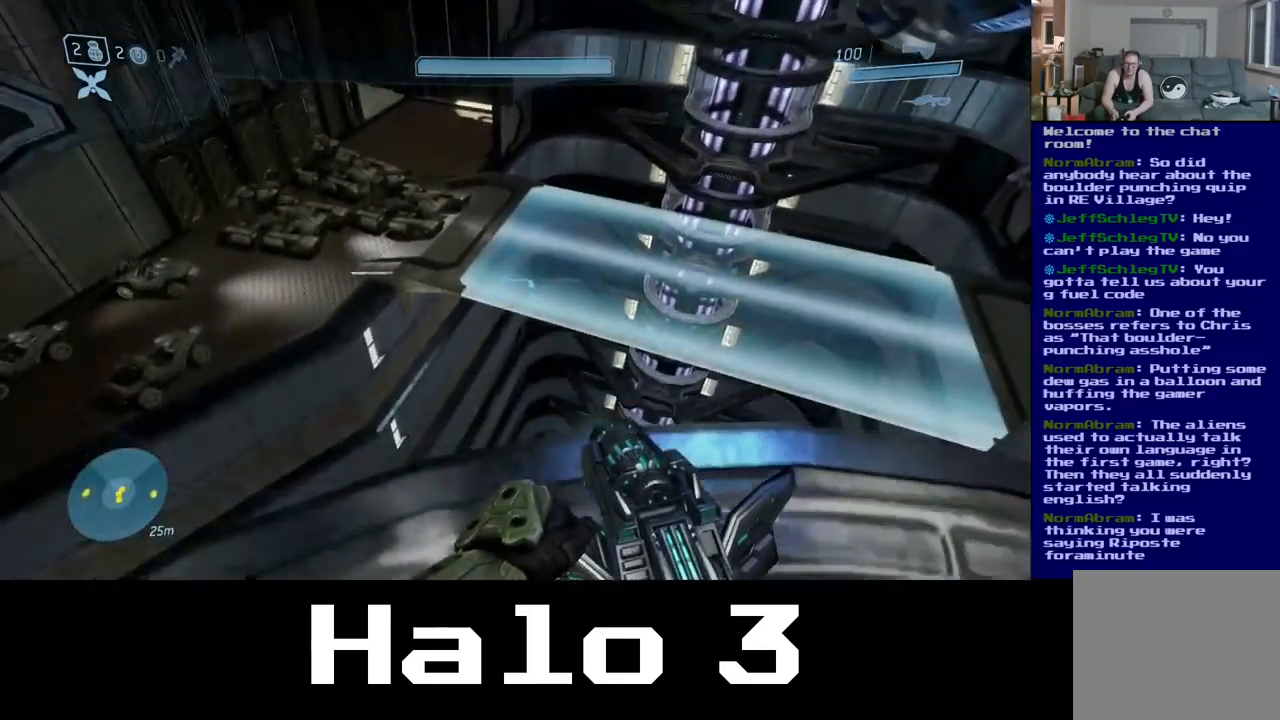
{"buttons": [], "left_stick": "center", "right_stick": "center", "events": [[250, "right_stick", "left"], [484, "right_stick", "center"]]}
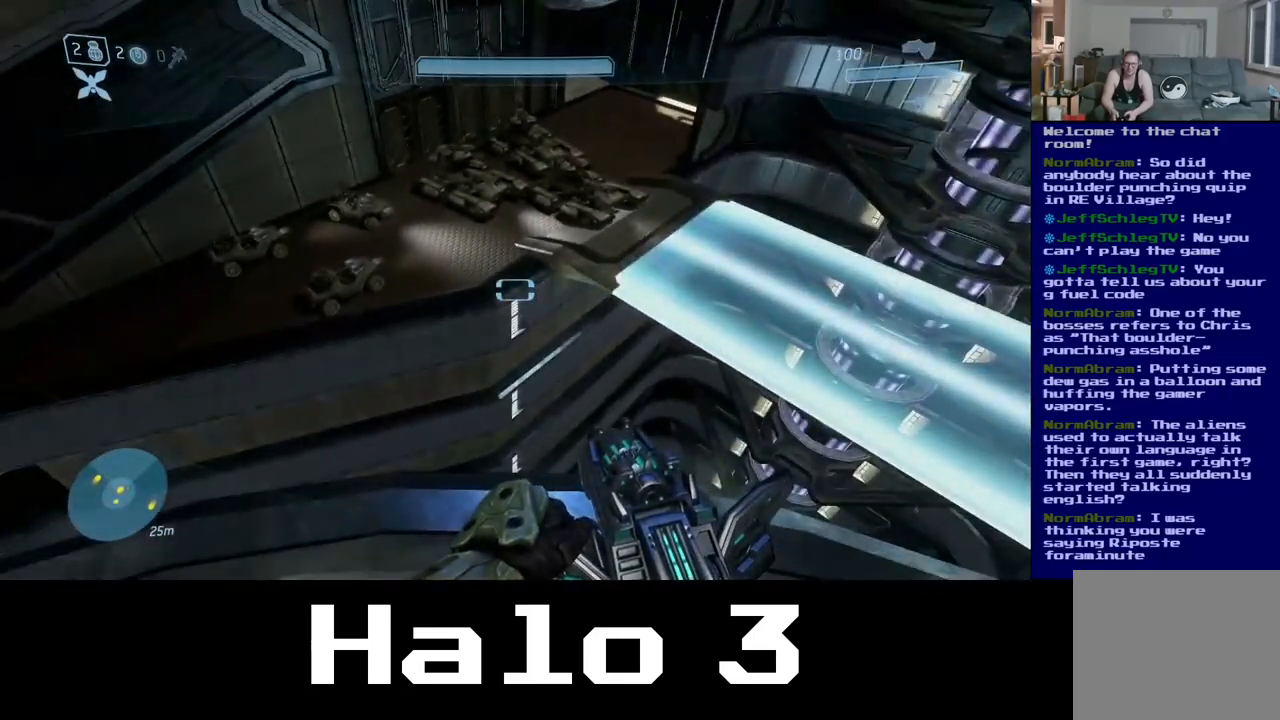
{"buttons": [], "left_stick": "center", "right_stick": "center", "events": []}
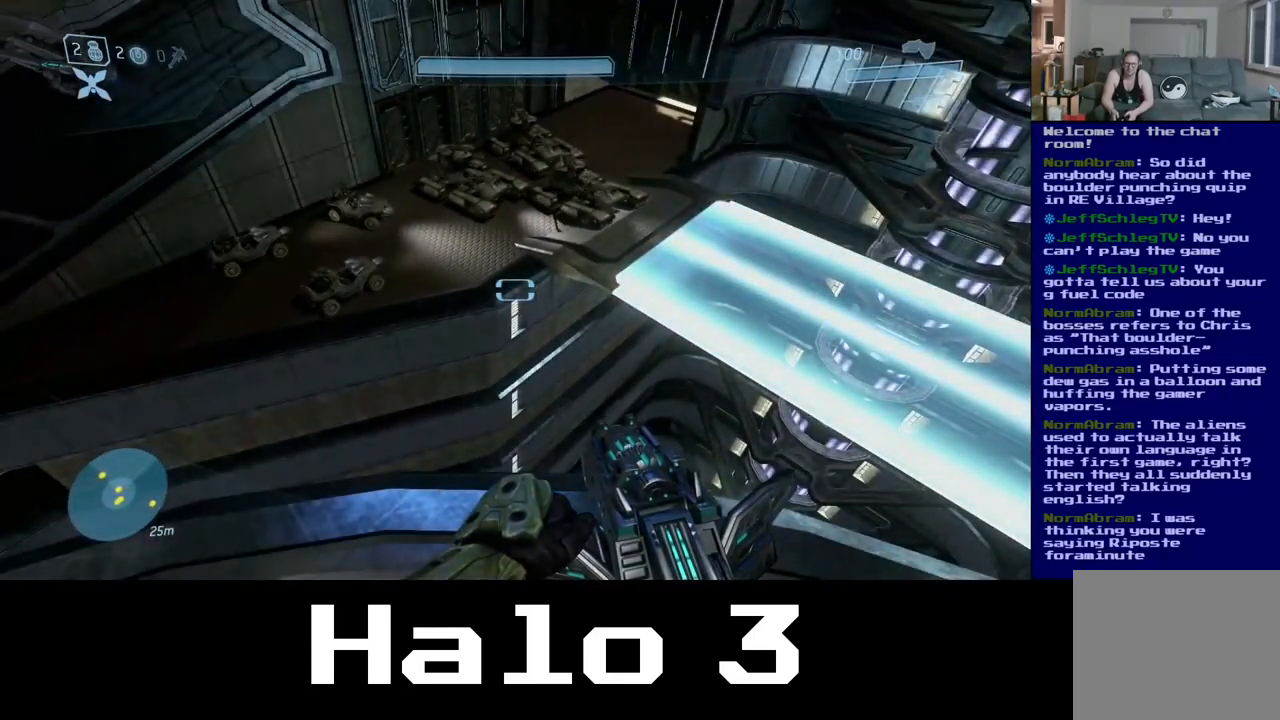
{"buttons": [], "left_stick": "center", "right_stick": "center", "events": []}
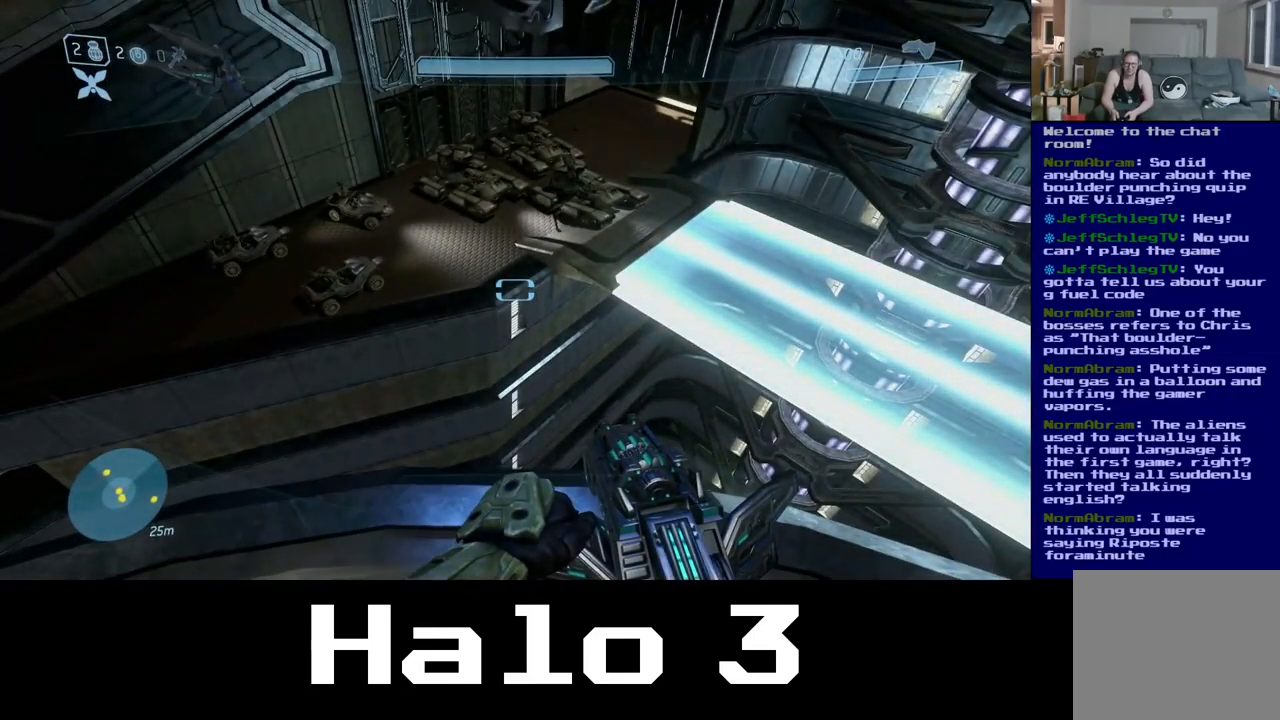
{"buttons": [], "left_stick": "center", "right_stick": "up-right", "events": [[400, "right_stick", "up-right"]]}
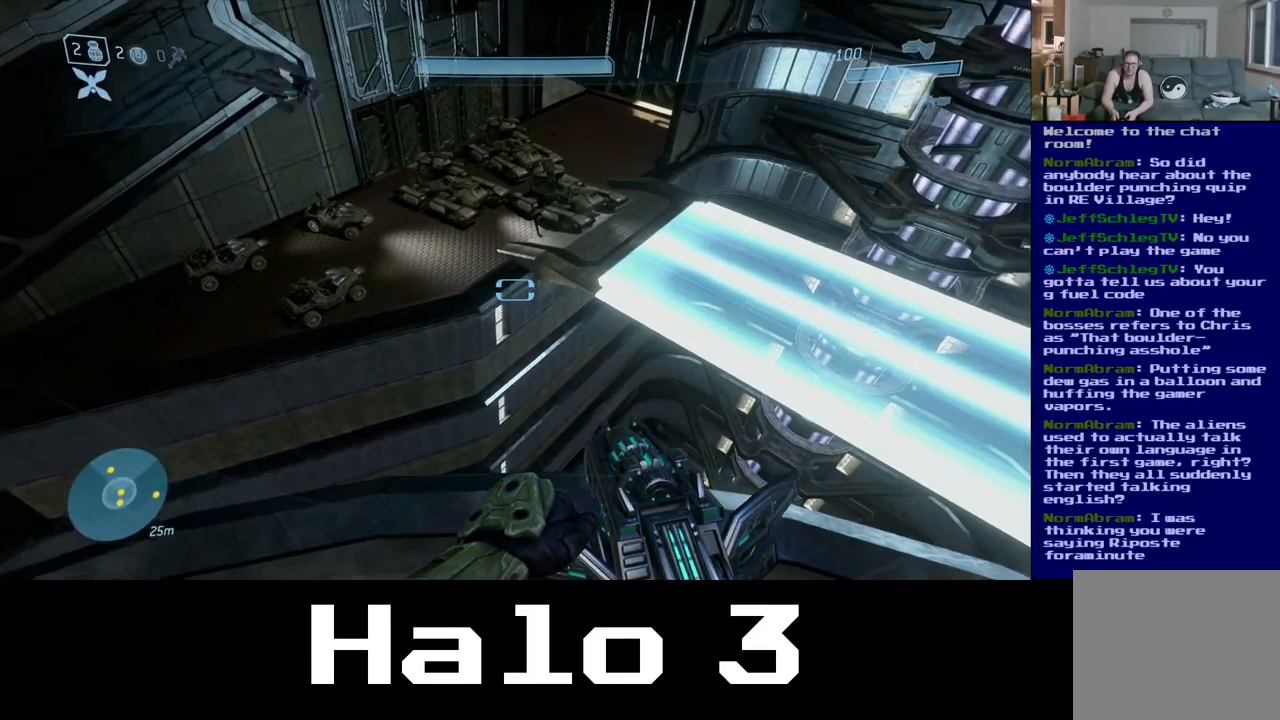
{"buttons": [], "left_stick": "center", "right_stick": "up-right", "events": []}
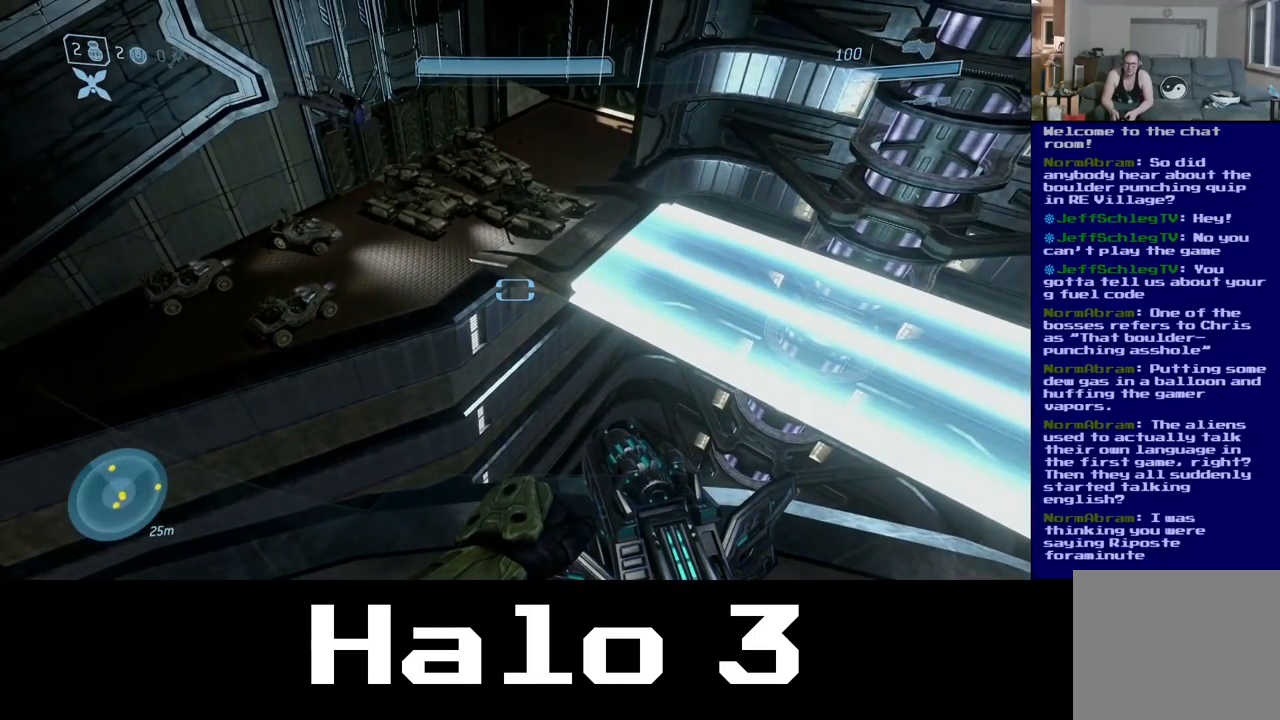
{"buttons": [], "left_stick": "center", "right_stick": "up-right", "events": []}
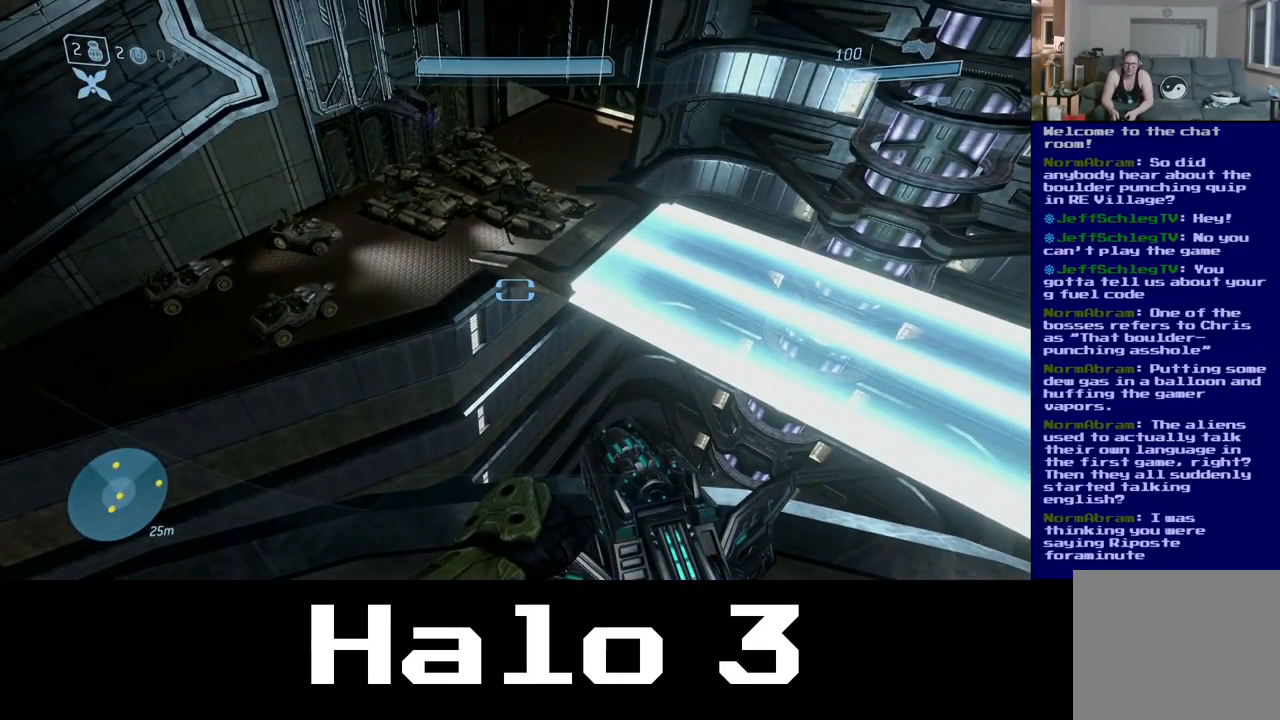
{"buttons": [], "left_stick": "center", "right_stick": "up-right", "events": []}
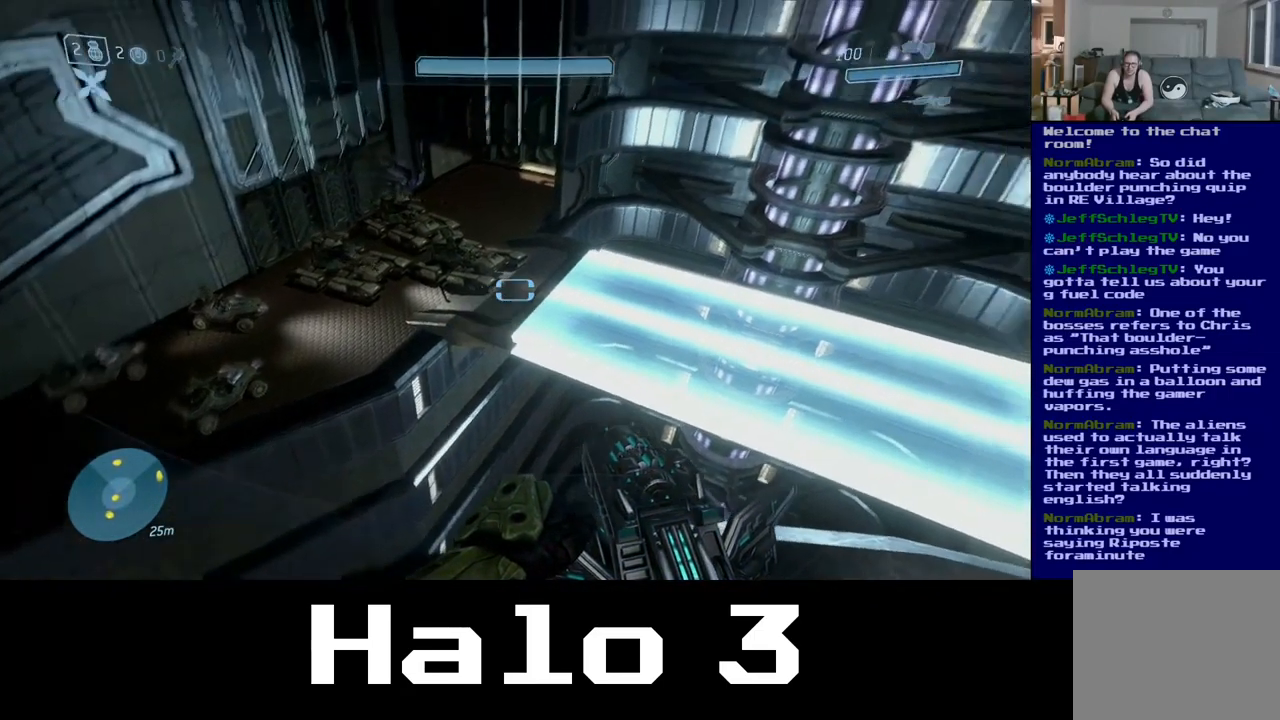
{"buttons": [], "left_stick": "center", "right_stick": "center", "events": [[117, "right_stick", "center"], [250, "right_stick", "left"], [417, "right_stick", "center"]]}
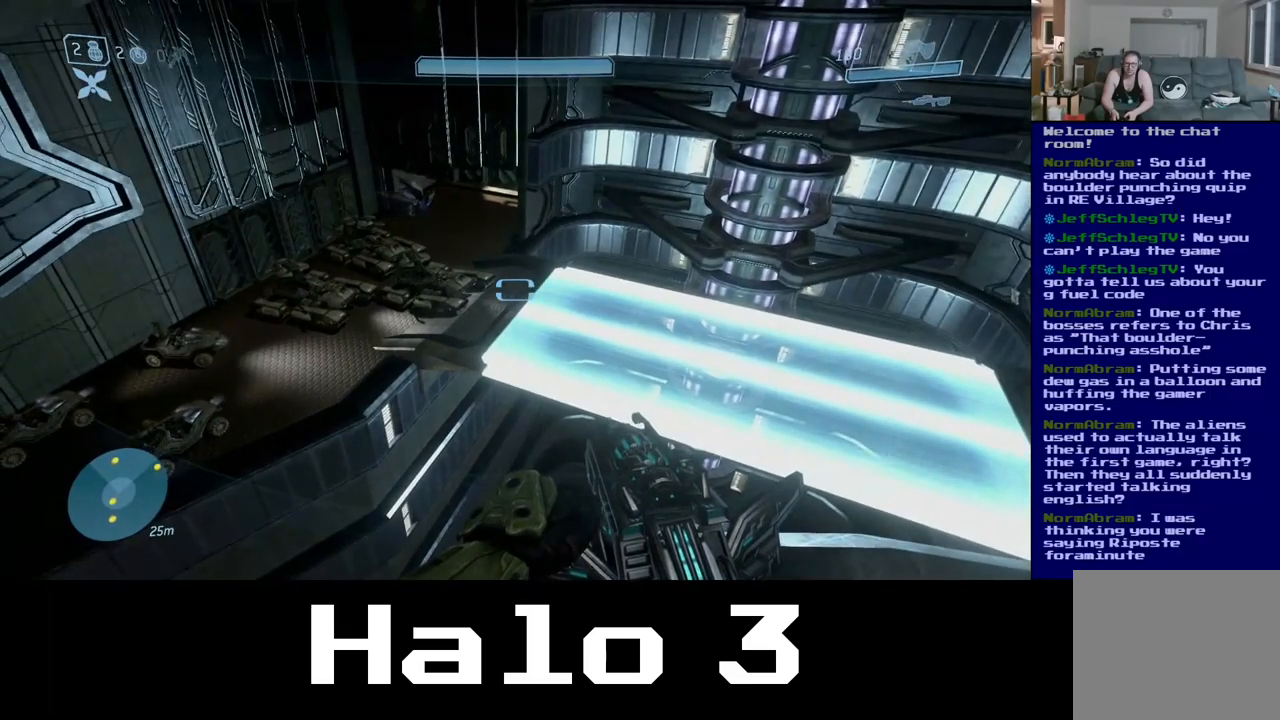
{"buttons": [], "left_stick": "center", "right_stick": "center", "events": [[150, "right_stick", "right"], [317, "right_stick", "center"], [400, "R2", "down"], [500, "R2", "up"]]}
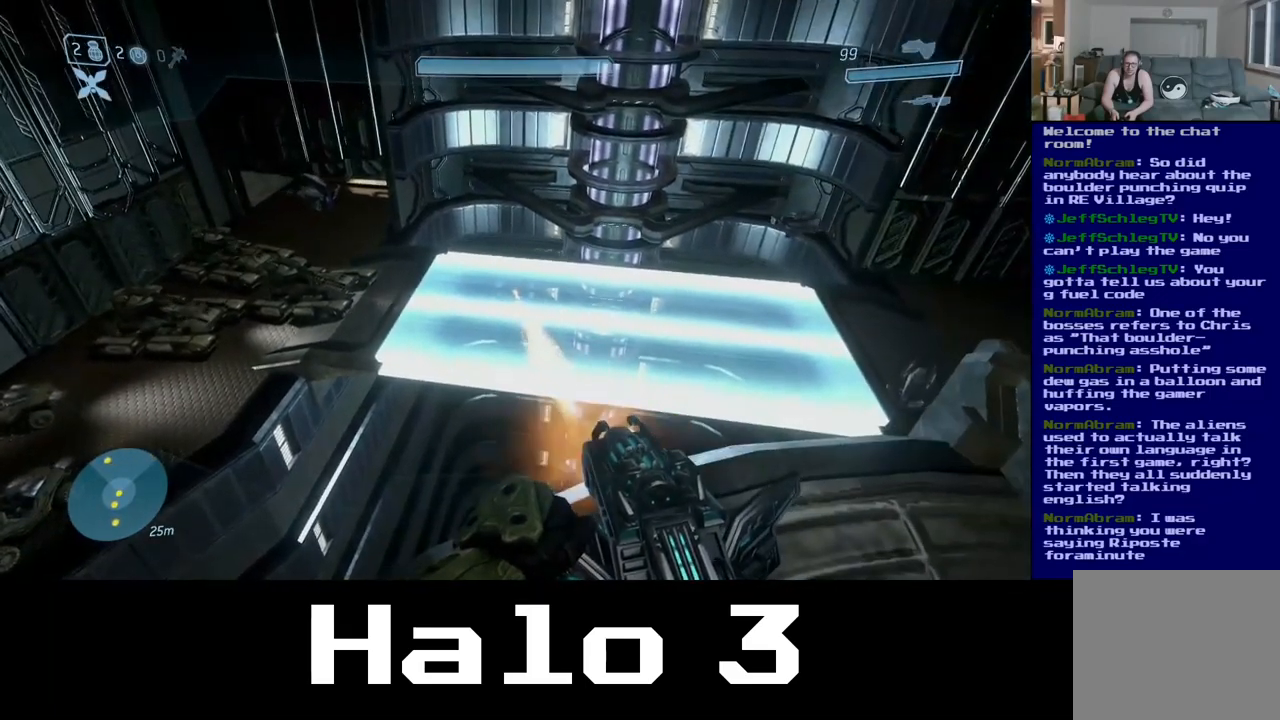
{"buttons": [], "left_stick": "center", "right_stick": "center", "events": []}